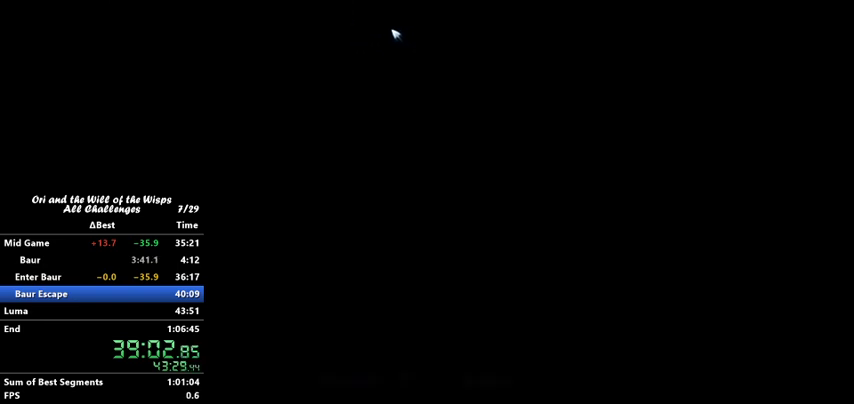
Gameplay with keyboard; each line is a JSON object with the keys held at the frame after it. "events" lists presses ("down") and releases ("up") of "ability1", "ability2", "ability3", "bash", "dash", "down", "feather", "grapple", "jump", "left", "right" and "up" between this image and that frame as [ms after this image, input, new state], when the widget could be followed in between. No other keys are recorded. Mouse input is not recorded. Key names are as the overlay labels them; some are game actions (e.g. jump) rather than physical keys.
{"keys": [], "events": []}
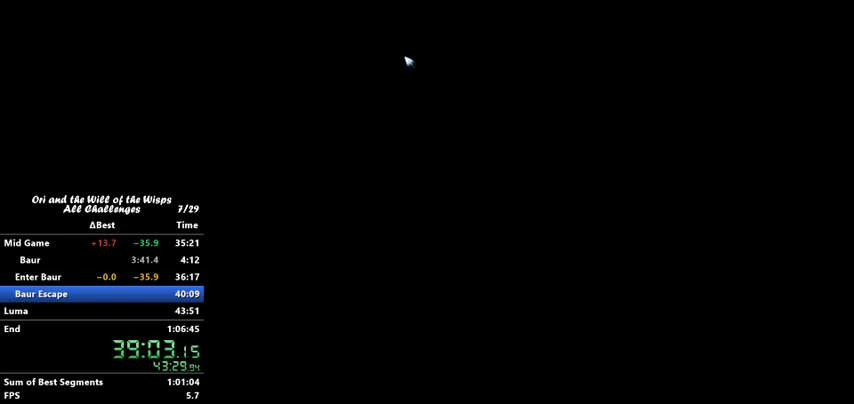
{"keys": ["left"], "events": [[467, "left", "down"]]}
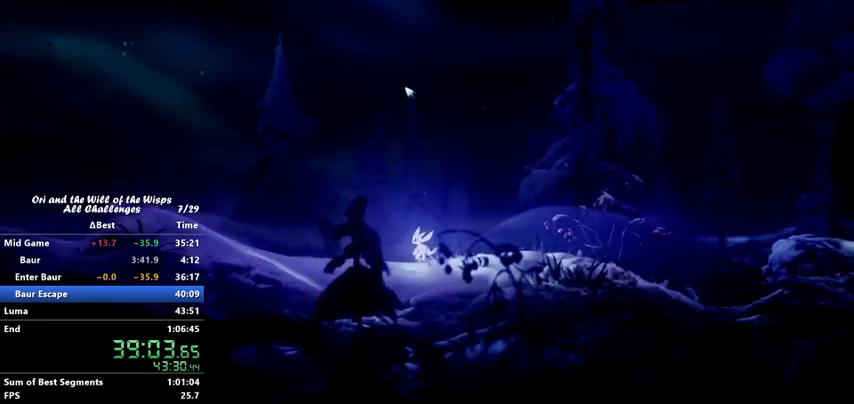
{"keys": ["left"], "events": [[167, "dash", "down"], [233, "dash", "up"], [233, "jump", "down"], [333, "dash", "down"], [367, "jump", "up"], [500, "dash", "up"]]}
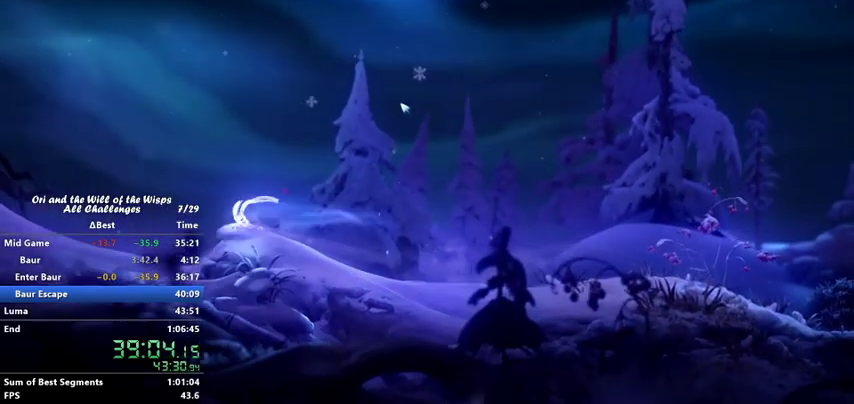
{"keys": ["dash", "left"], "events": [[467, "dash", "down"]]}
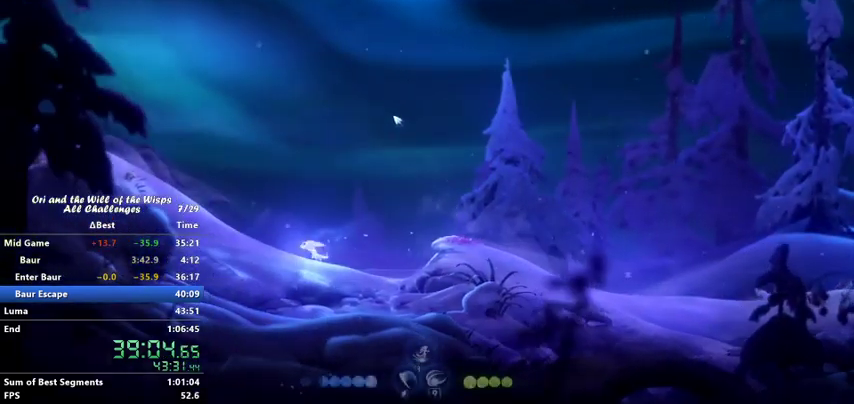
{"keys": [], "events": [[133, "dash", "up"], [500, "left", "up"]]}
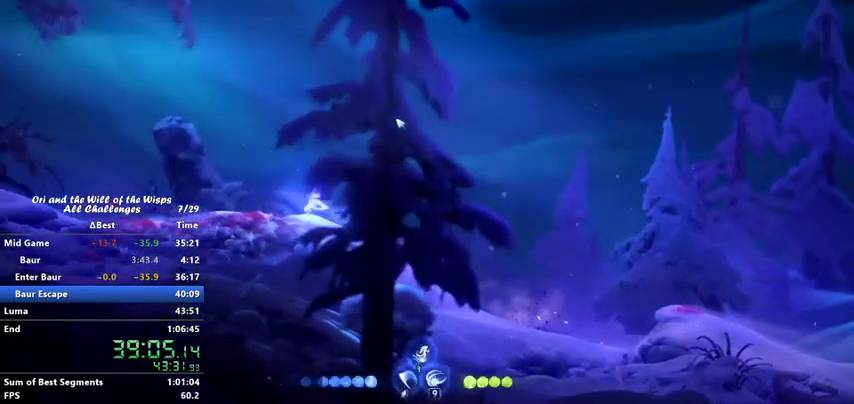
{"keys": ["left"], "events": [[100, "left", "down"], [400, "ability1", "down"], [400, "ability3", "down"], [400, "up", "down"], [467, "ability1", "up"], [467, "ability3", "up"], [467, "up", "up"]]}
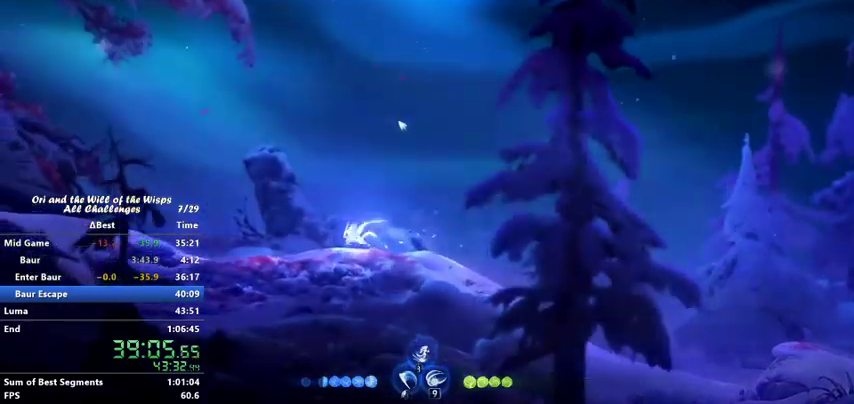
{"keys": ["left"], "events": []}
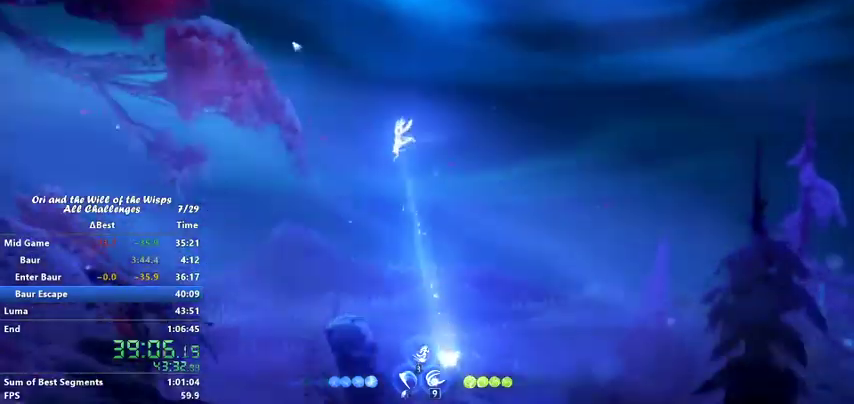
{"keys": ["left"], "events": []}
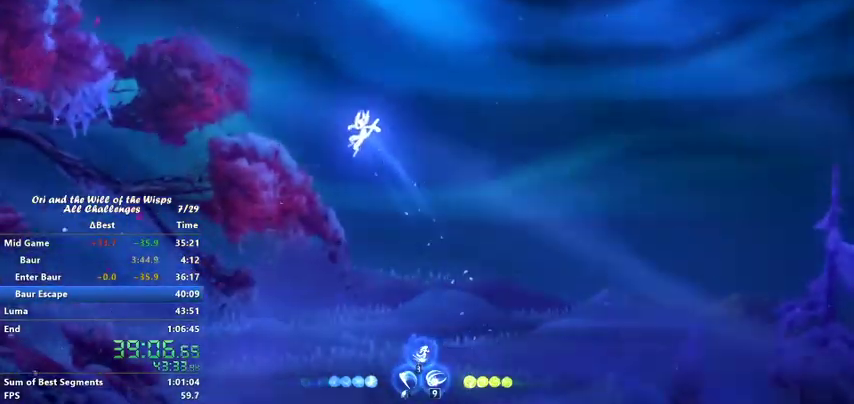
{"keys": ["ability2", "left"], "events": [[467, "ability2", "down"]]}
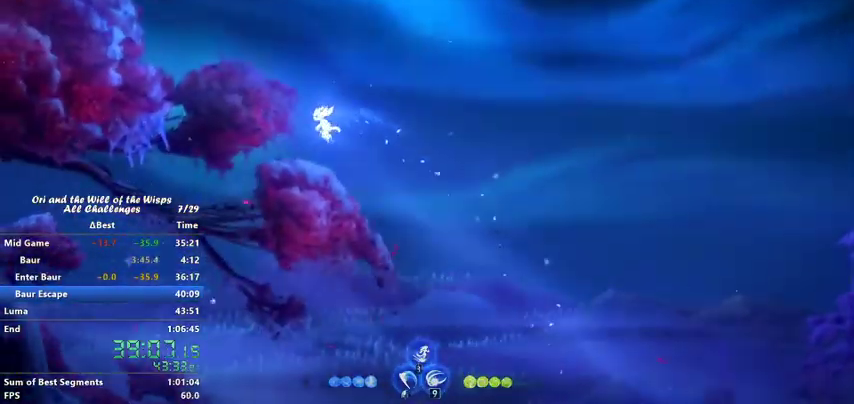
{"keys": ["left"], "events": [[67, "ability2", "up"]]}
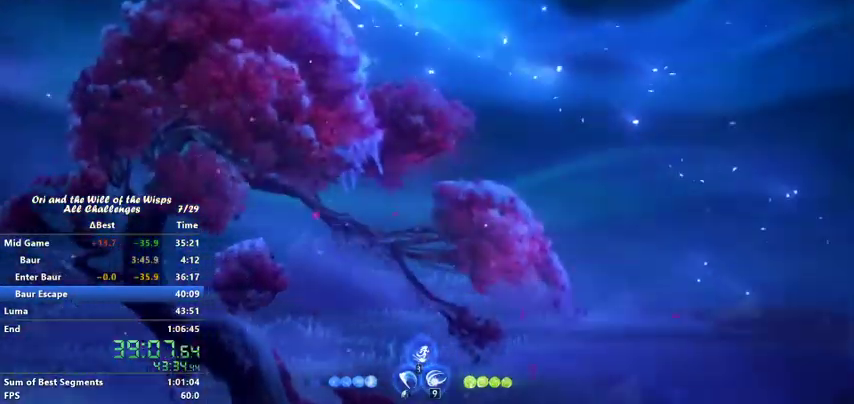
{"keys": ["left"], "events": [[167, "dash", "down"], [300, "dash", "up"]]}
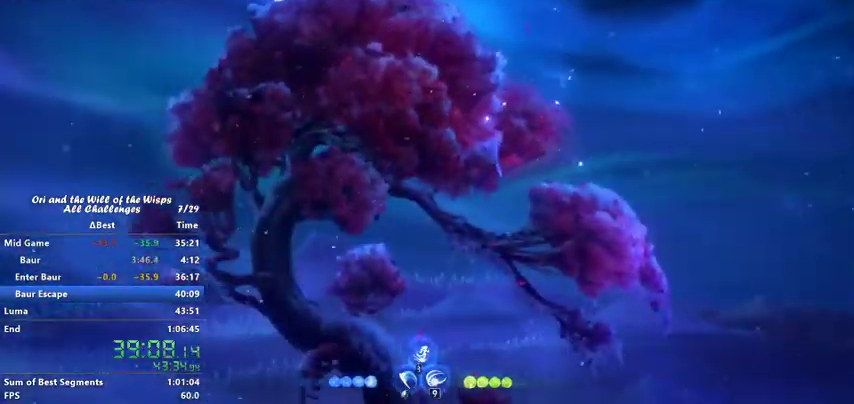
{"keys": ["left"], "events": []}
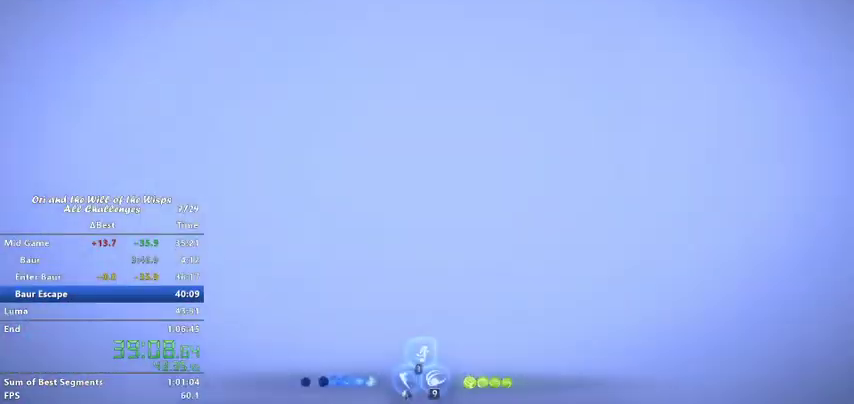
{"keys": ["left"], "events": []}
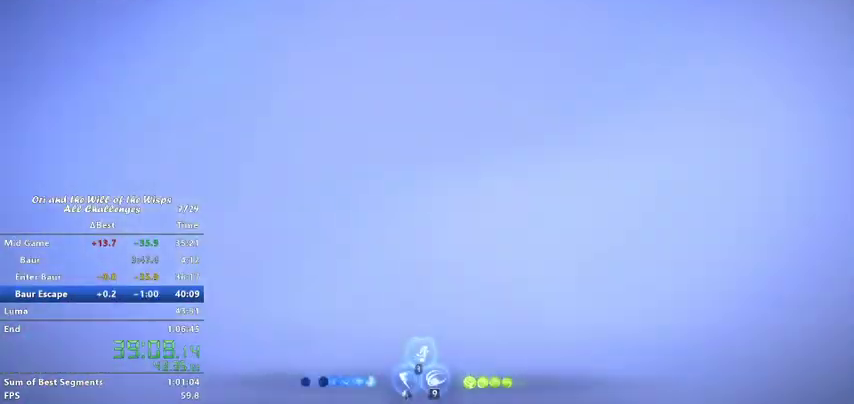
{"keys": ["left"], "events": []}
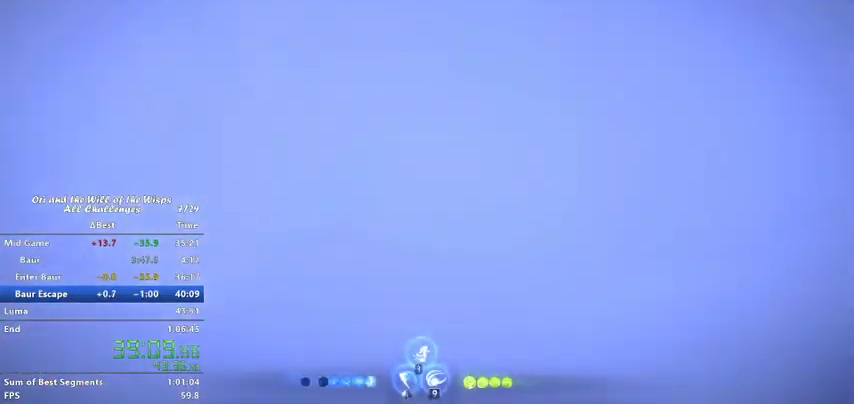
{"keys": ["left"], "events": []}
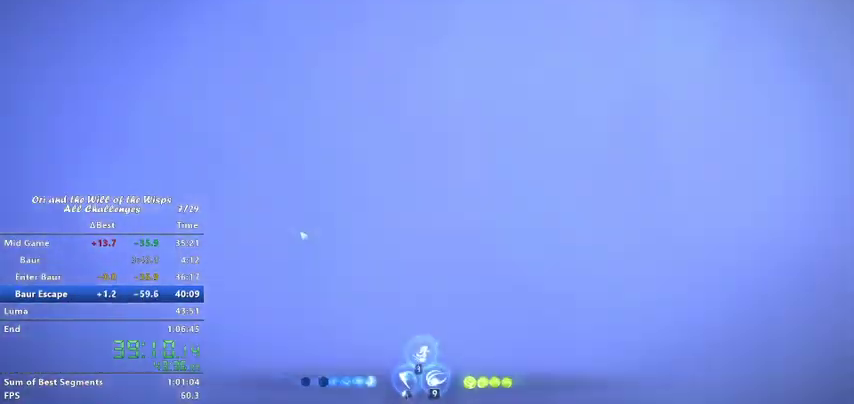
{"keys": ["left"], "events": []}
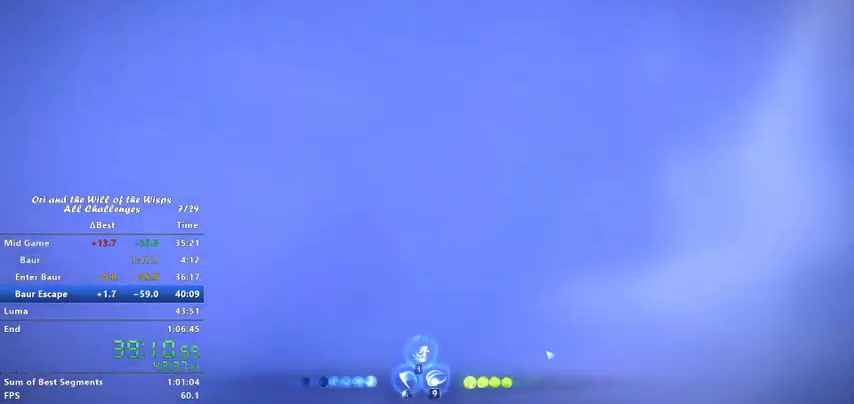
{"keys": ["right"], "events": [[200, "left", "up"], [300, "right", "down"]]}
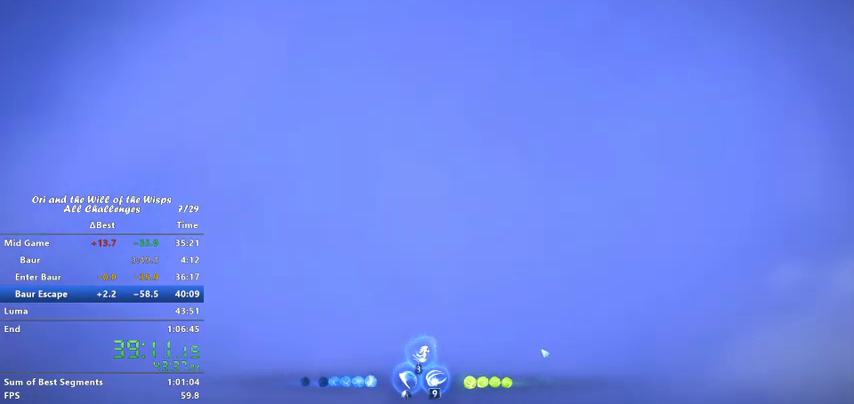
{"keys": ["jump", "right"], "events": [[100, "dash", "down"], [233, "dash", "up"], [233, "jump", "down"], [333, "dash", "down"], [333, "jump", "up"], [400, "dash", "up"], [467, "jump", "down"]]}
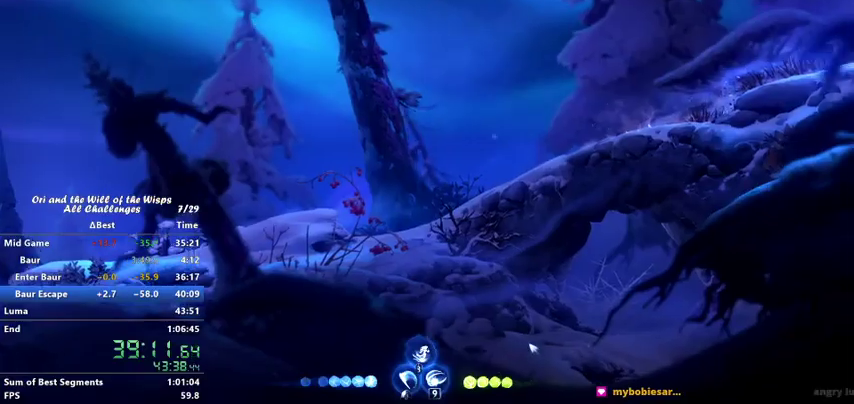
{"keys": ["dash", "left"], "events": [[67, "dash", "down"], [67, "jump", "up"], [200, "dash", "up"], [267, "right", "up"], [300, "left", "down"], [433, "dash", "down"]]}
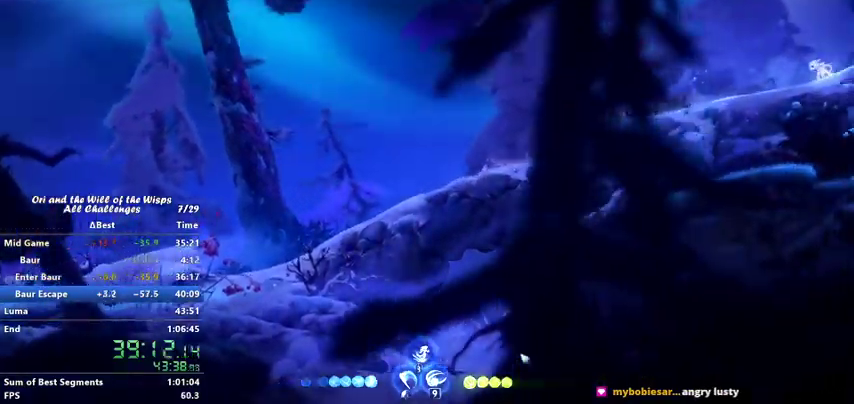
{"keys": ["jump", "left"], "events": [[67, "dash", "up"], [300, "dash", "down"], [467, "dash", "up"], [467, "jump", "down"]]}
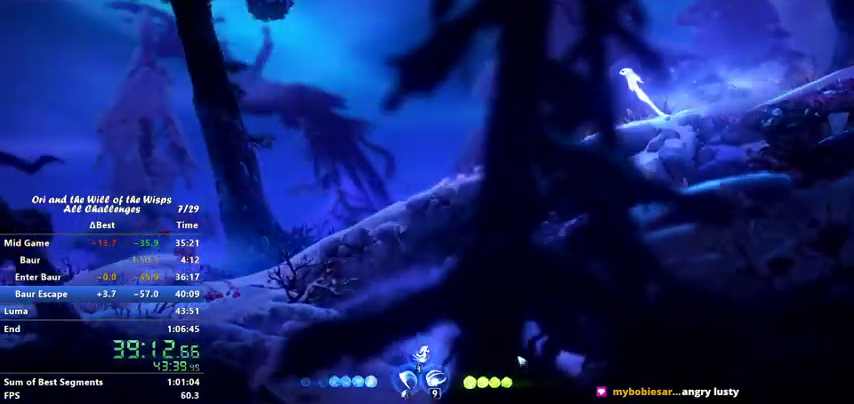
{"keys": ["left"], "events": [[67, "dash", "down"], [67, "jump", "up"], [167, "dash", "up"]]}
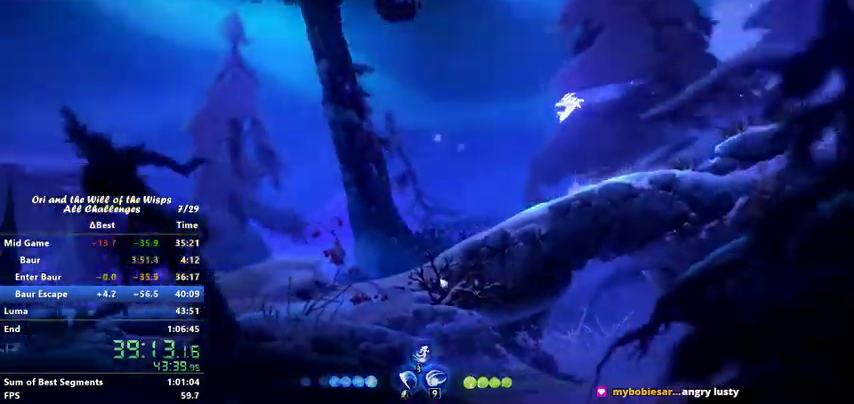
{"keys": ["left"], "events": []}
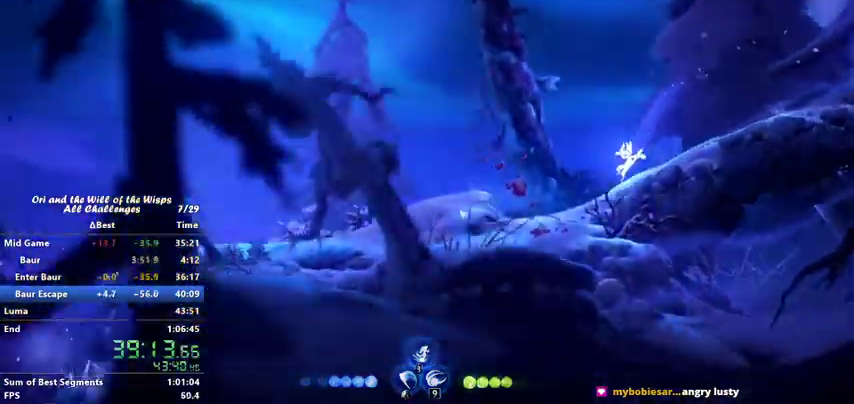
{"keys": ["left"], "events": [[67, "dash", "down"], [167, "dash", "up"], [167, "jump", "down"], [300, "dash", "down"], [367, "jump", "up"], [500, "dash", "up"]]}
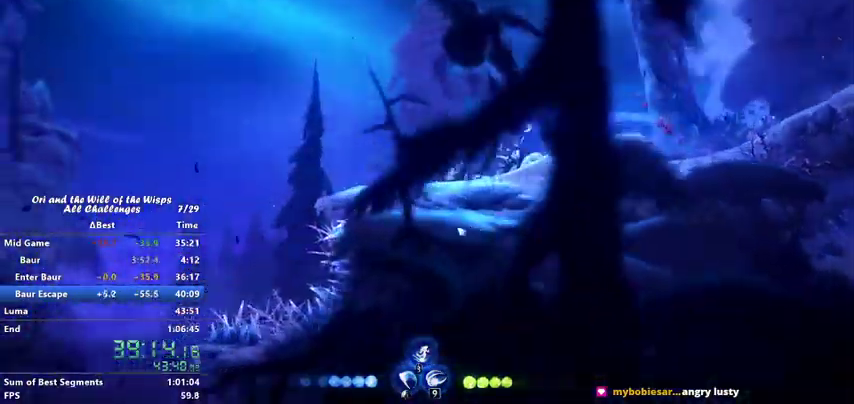
{"keys": ["left"], "events": []}